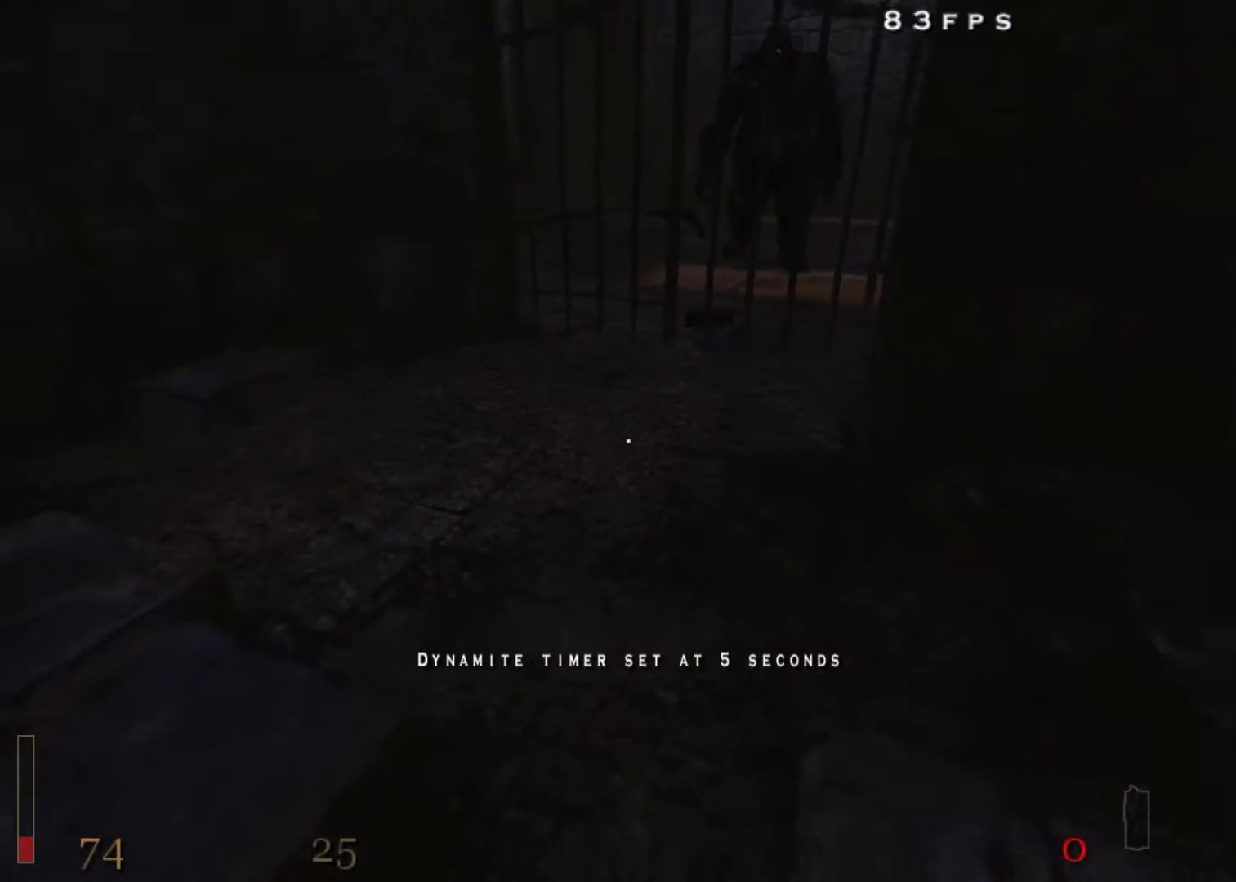
Gameplay with keyboard and mouse; each line is a JSON object with the keys and mouse buttons held at the frame after it. "events" lists presses ("down") and releases ("up") of "1", "2", "3", "4", "5", "a", "alt", "c", "ctrl", "d", "e", "f", "q", "r", "s", "shift", "space", "tab", "v", "w", "x", "z", "mouse_left", "mouse_middle", "mouse_right", "mouse_wheel_up" and "mouse_wheel_down" between this image and that frame as [ms after this image, input, new state], when the widget could be followed in between. "mouse_left", "mouse_middle", "mouse_right", "mouse_wheel_up", "mouse_wheel_down" = the "left", "middle", "right", "wheel_up", "wheel_down" buttons of the "mouse" list. No other keys are recorded. Mouse movement is not recorded.
{"keys": [], "mouse": ["left", "right"], "events": [[17, "mouse_left", "up"], [117, "mouse_left", "down"], [200, "mouse_left", "up"], [250, "mouse_left", "down"]]}
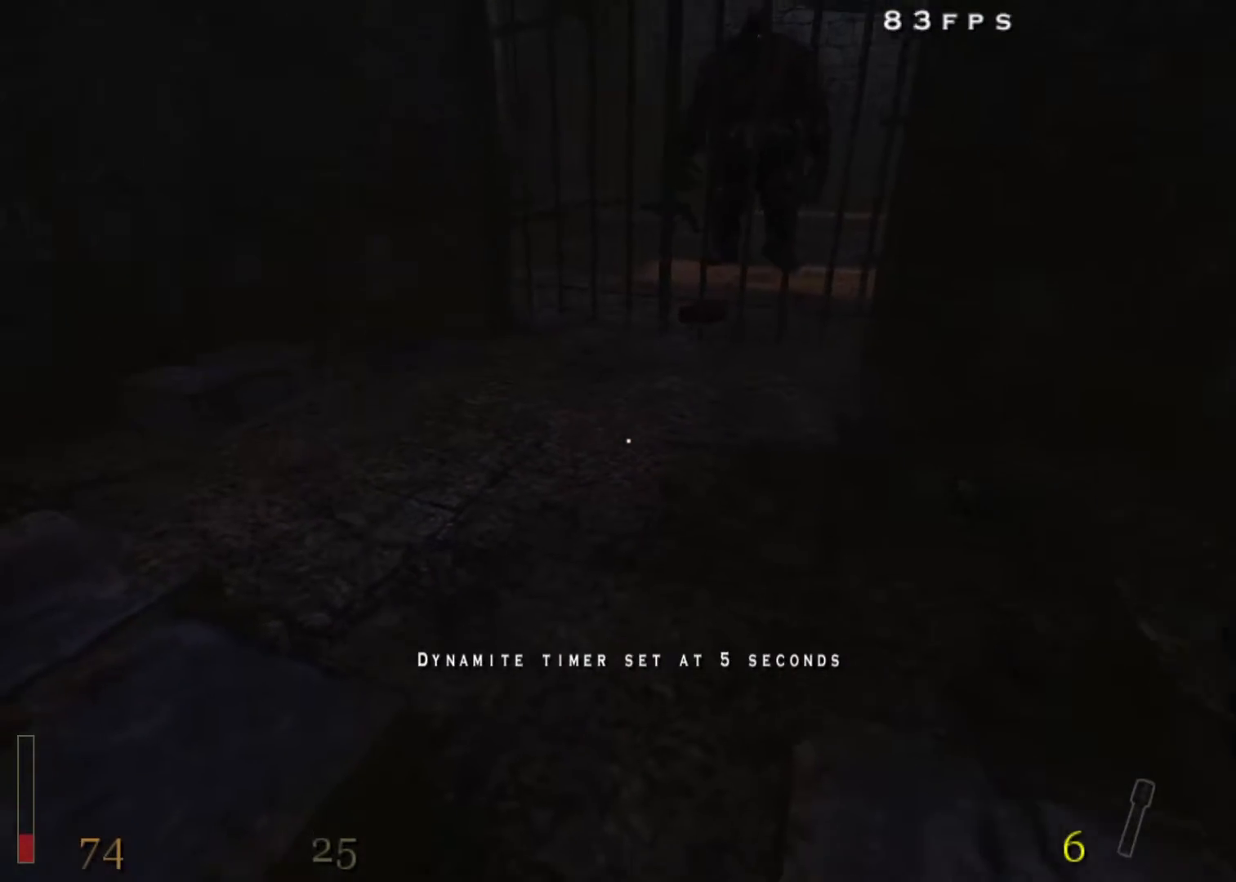
{"keys": [], "mouse": [], "events": [[33, "mouse_left", "up"], [83, "mouse_left", "down"], [133, "mouse_left", "up"], [367, "mouse_right", "up"]]}
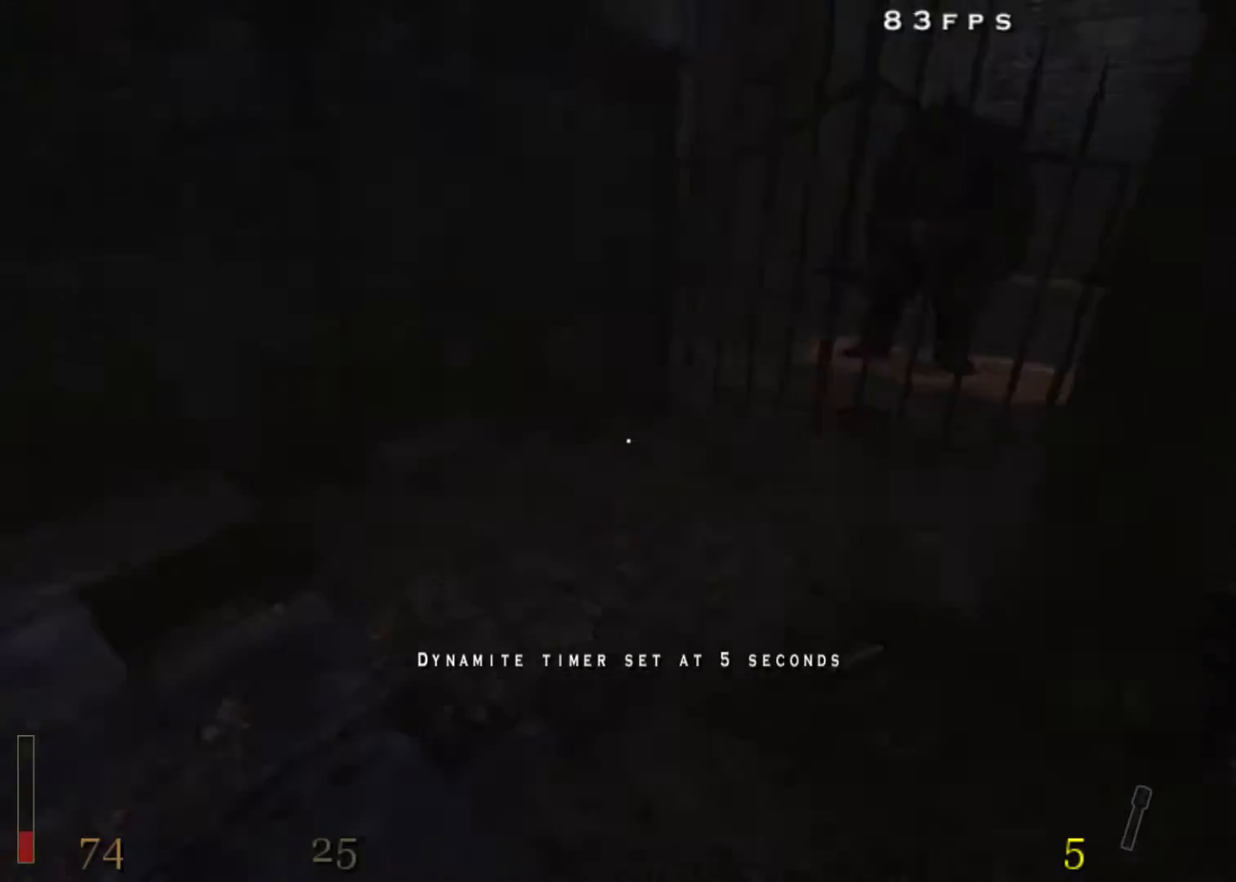
{"keys": ["x"], "mouse": [], "events": [[50, "a", "down"], [100, "w", "down"], [233, "a", "up"], [233, "w", "up"], [417, "x", "down"]]}
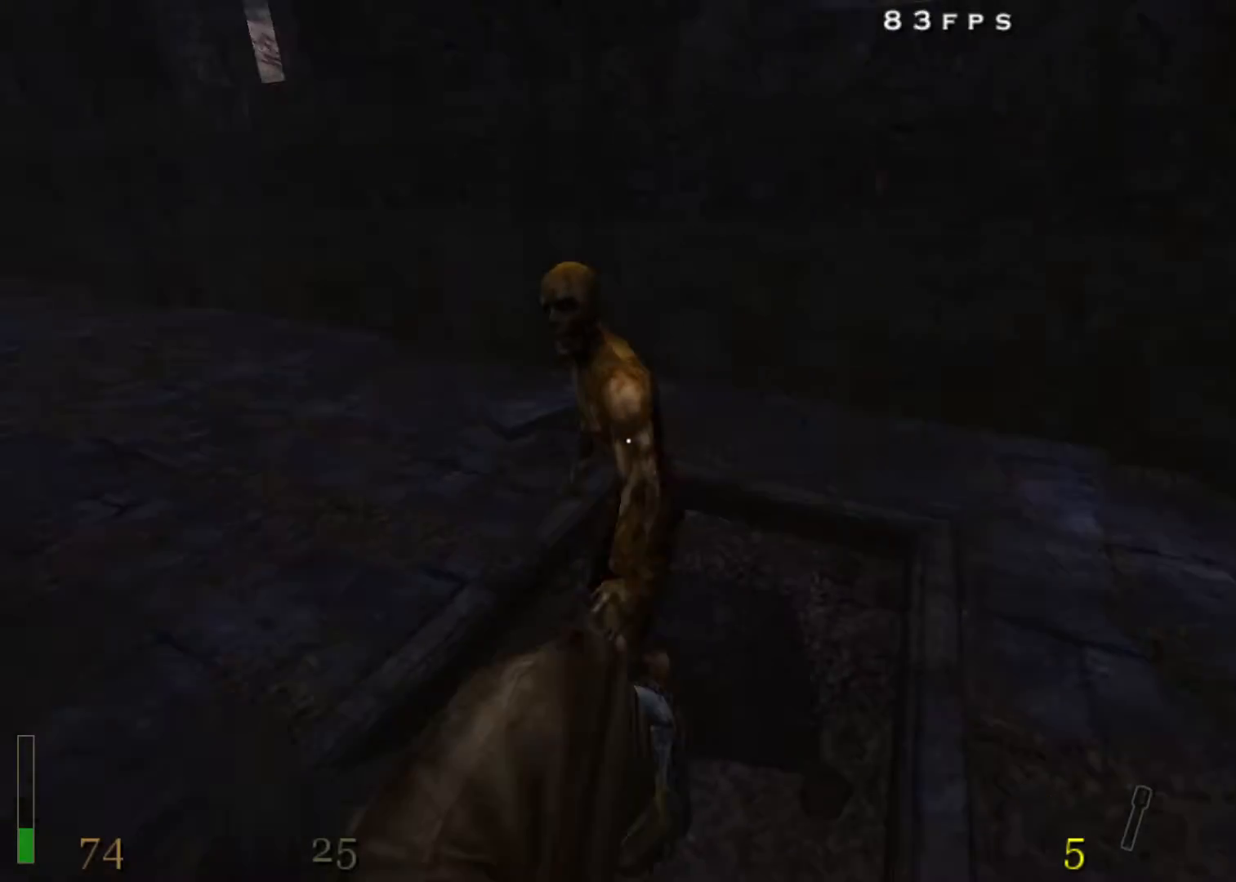
{"keys": [], "mouse": ["left"], "events": [[17, "x", "up"], [67, "a", "down"], [67, "s", "down"], [250, "a", "up"], [250, "mouse_left", "down"], [300, "s", "up"], [350, "mouse_left", "up"], [433, "mouse_left", "down"]]}
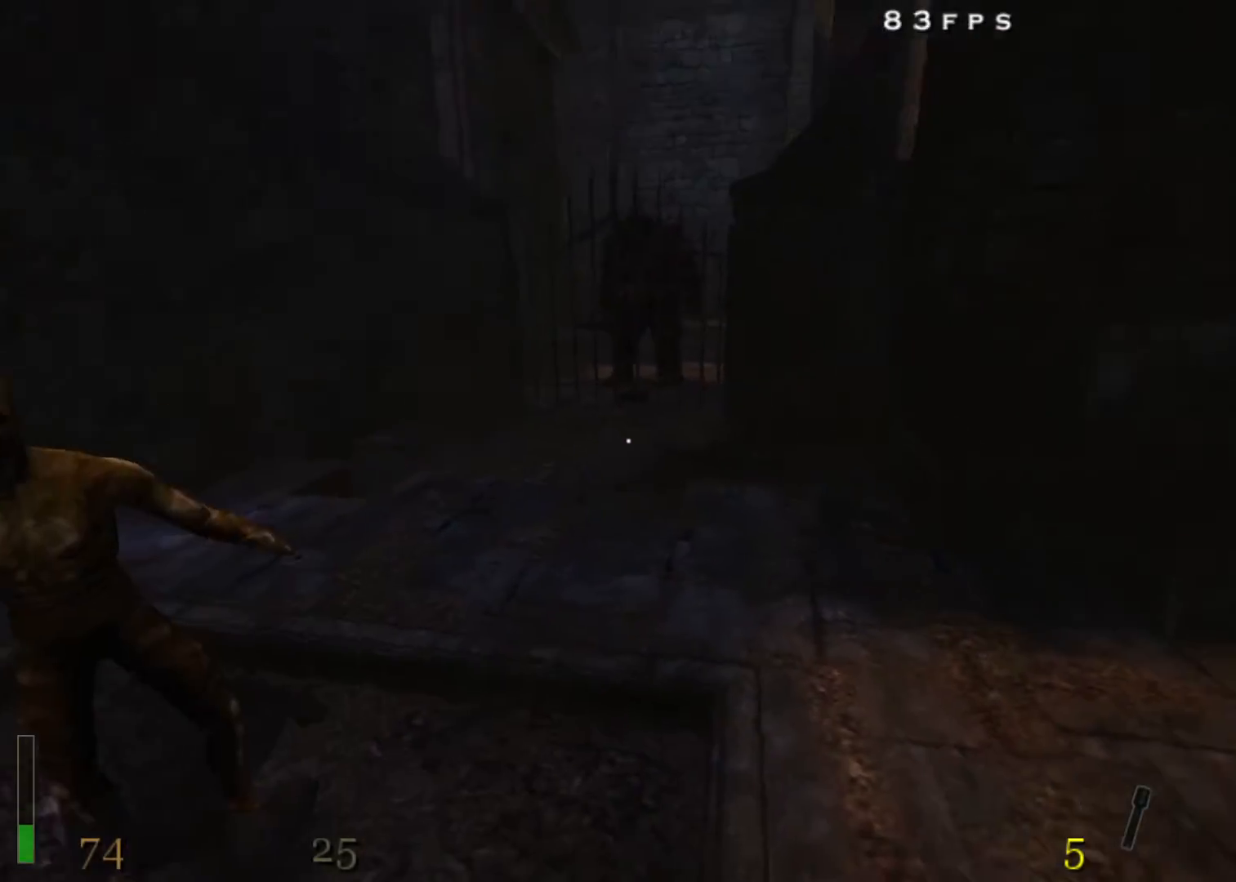
{"keys": [], "mouse": ["left"], "events": [[33, "mouse_left", "up"], [167, "mouse_left", "down"], [217, "mouse_left", "up"], [317, "mouse_left", "down"], [400, "mouse_left", "up"], [450, "mouse_left", "down"]]}
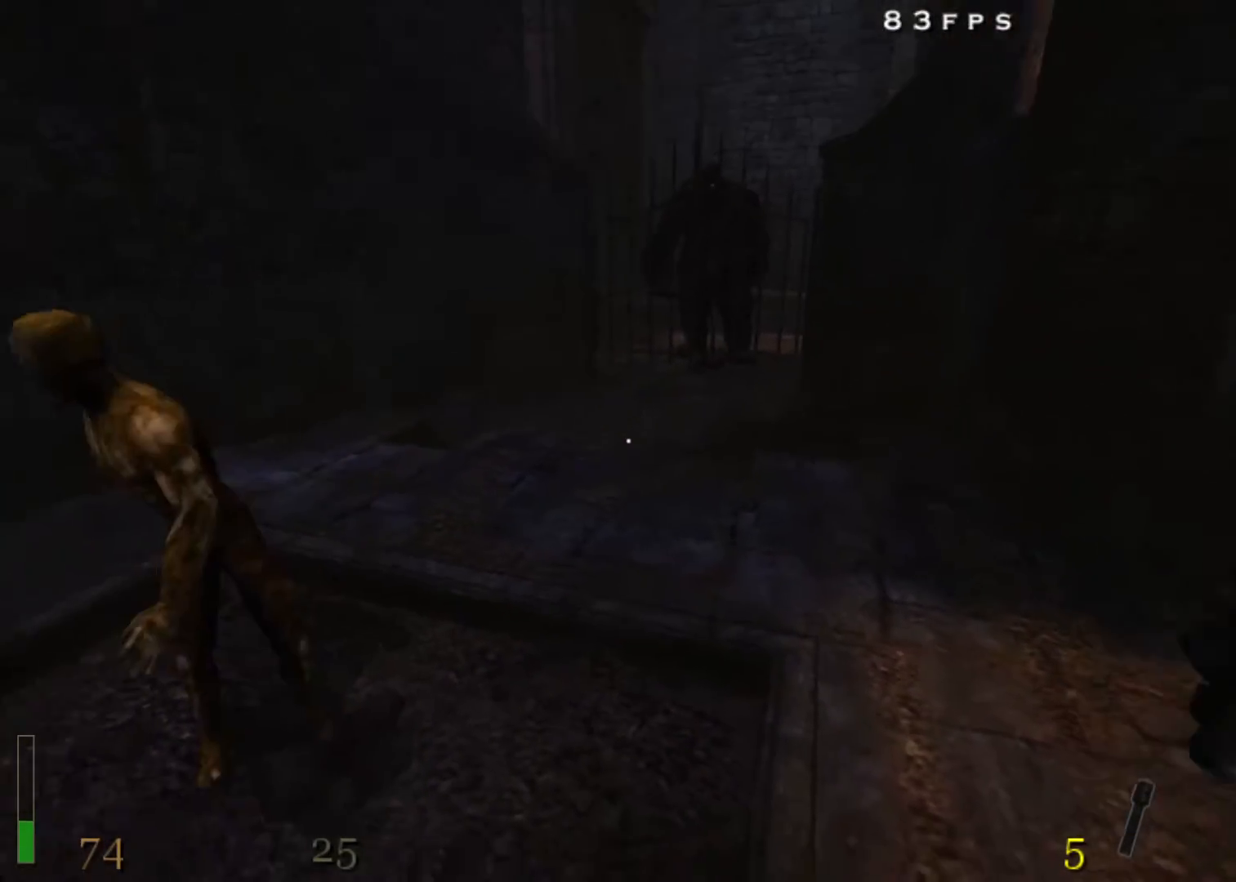
{"keys": ["a", "s", "shift"], "mouse": [], "events": [[50, "mouse_left", "up"], [333, "s", "down"], [383, "shift", "down"], [417, "a", "down"]]}
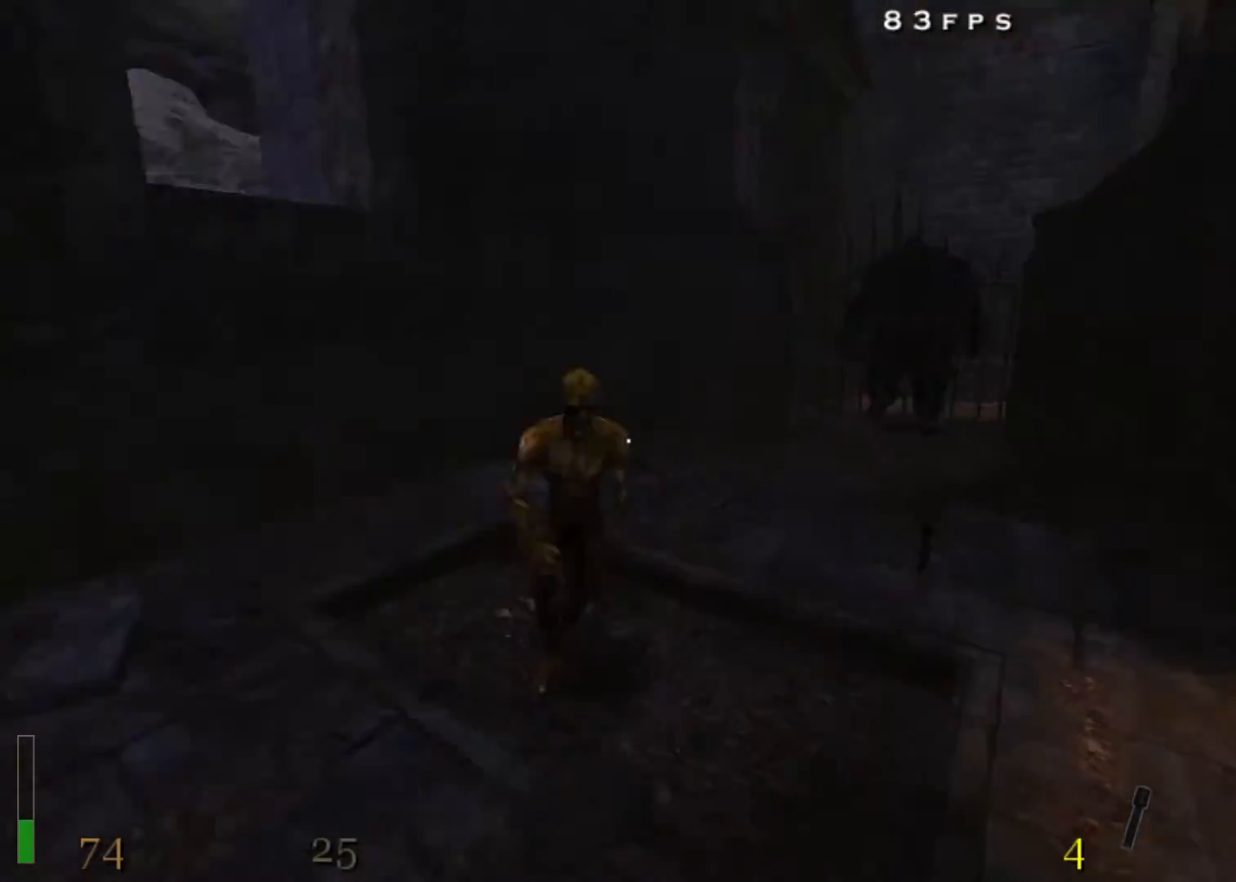
{"keys": ["a", "w"], "mouse": ["left", "right"], "events": [[67, "s", "up"], [150, "w", "down"], [383, "mouse_left", "down"], [383, "mouse_right", "down"], [383, "shift", "up"]]}
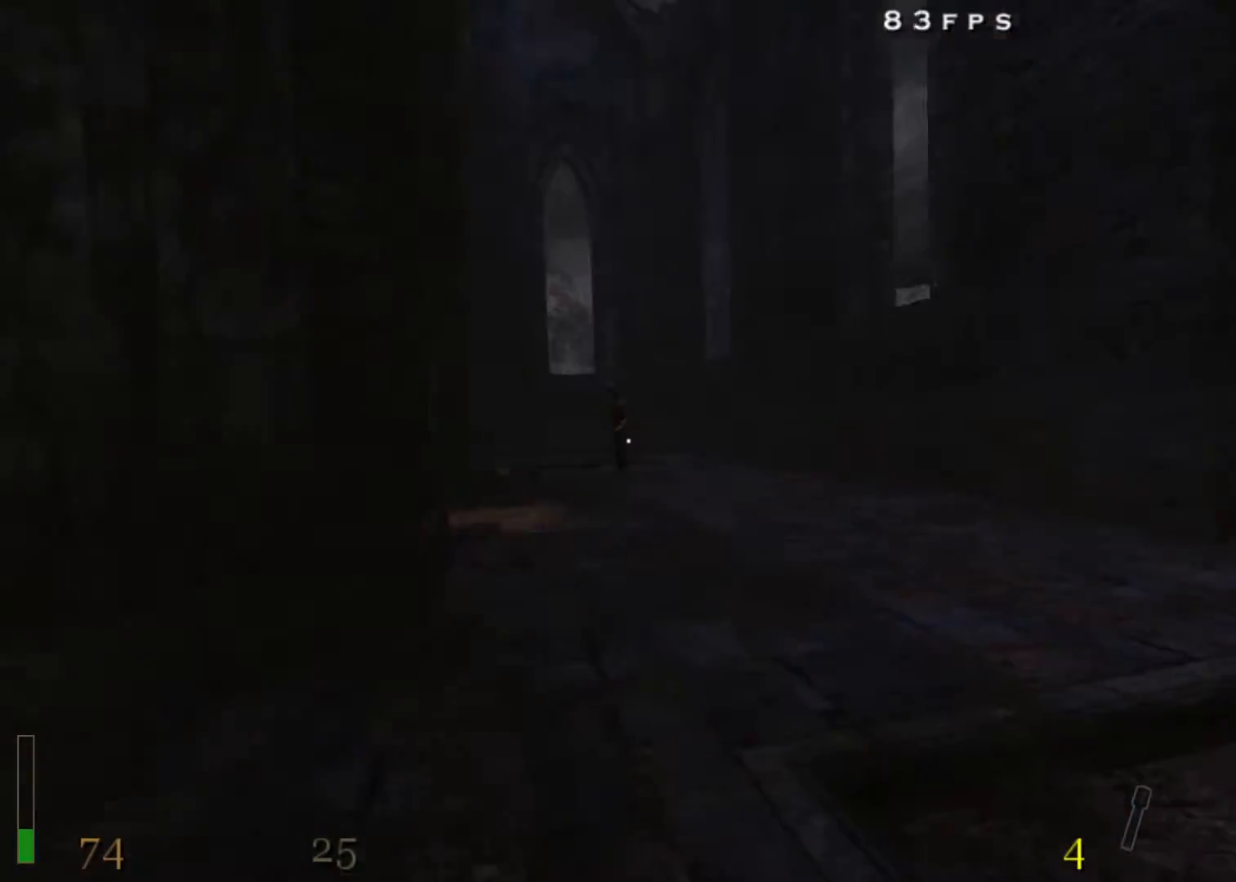
{"keys": ["a"], "mouse": ["left", "right"], "events": [[33, "mouse_left", "up"], [117, "a", "up"], [117, "mouse_left", "down"], [217, "a", "down"], [267, "mouse_left", "up"], [350, "mouse_left", "down"], [450, "mouse_left", "up"], [450, "w", "up"], [500, "mouse_left", "down"]]}
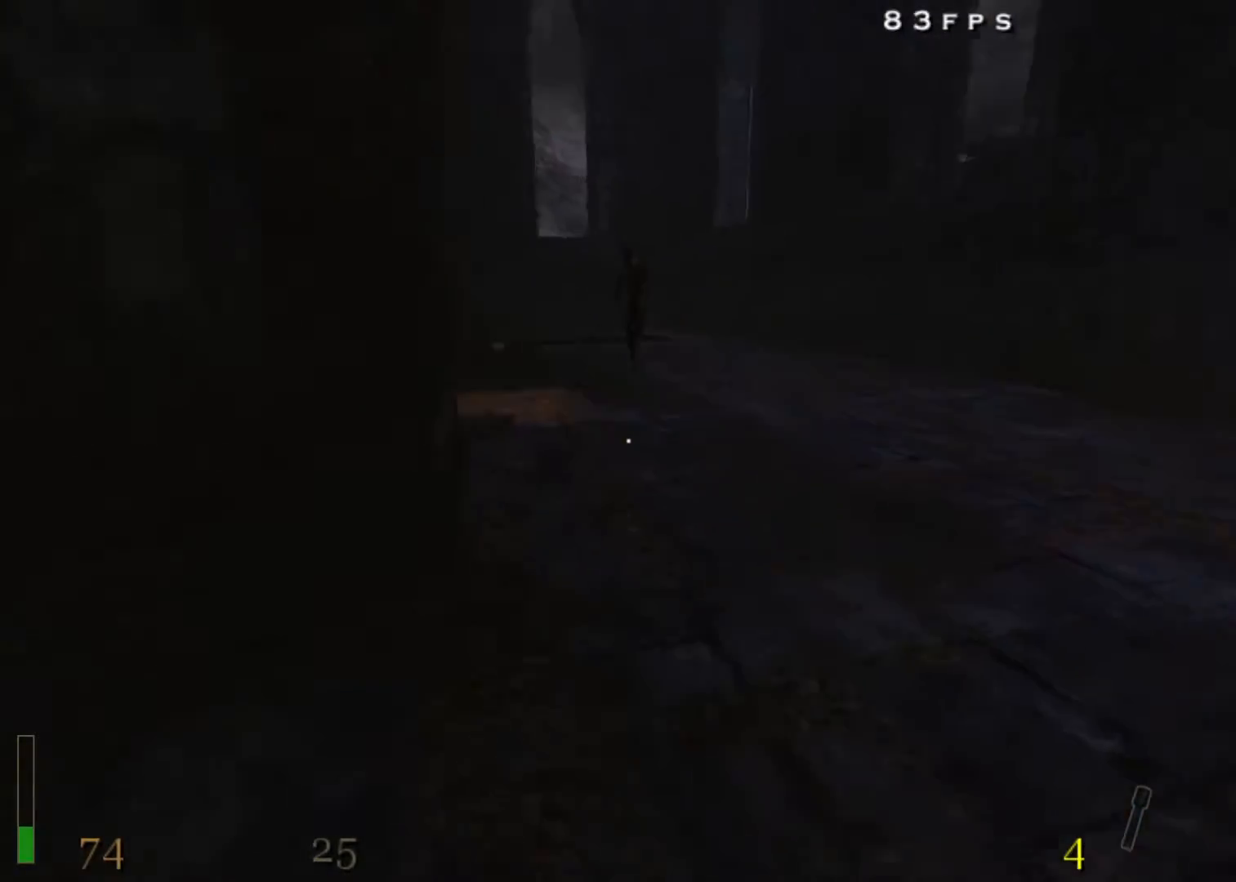
{"keys": [], "mouse": ["right"], "events": [[50, "w", "down"], [83, "mouse_left", "up"], [133, "w", "up"], [183, "mouse_left", "down"], [233, "a", "up"], [283, "mouse_left", "up"], [367, "mouse_left", "down"], [417, "mouse_left", "up"]]}
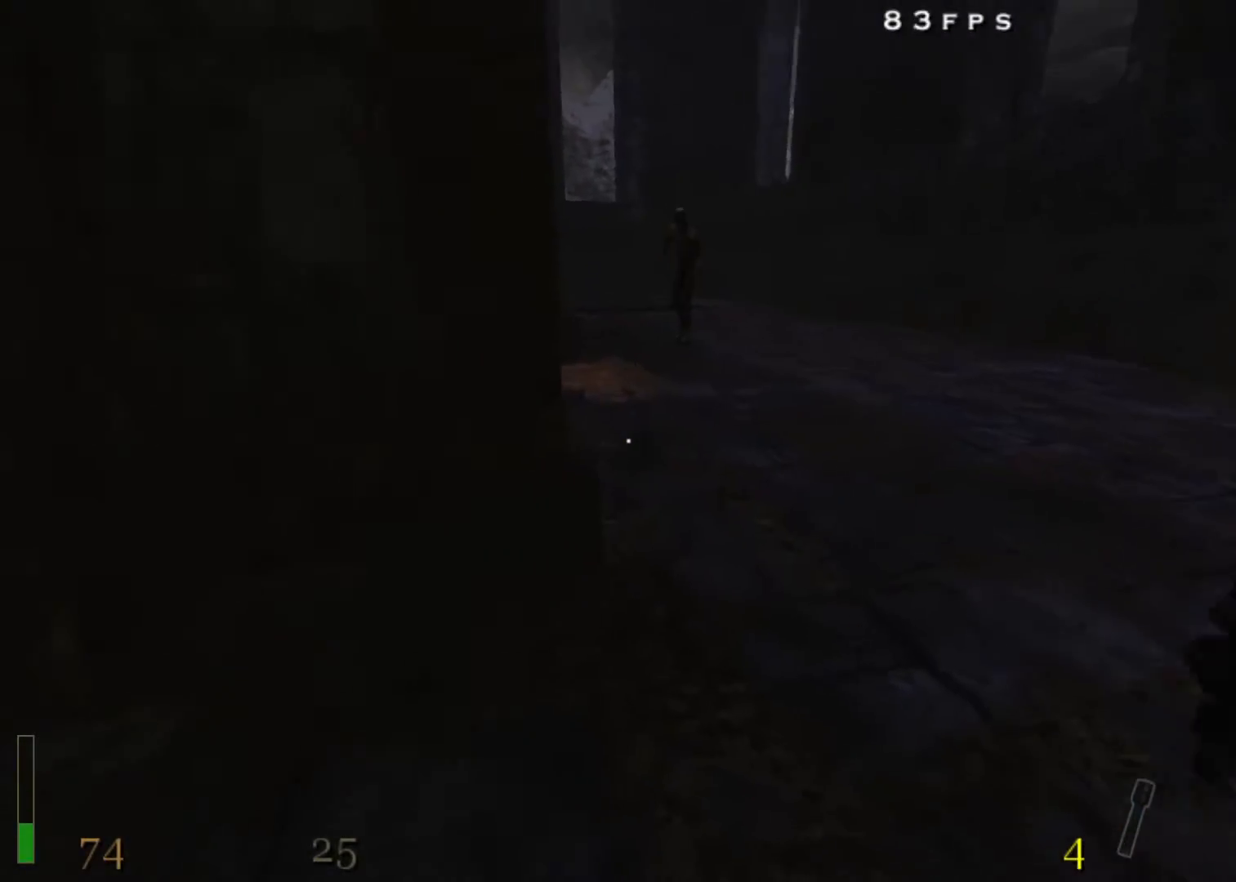
{"keys": [], "mouse": [], "events": [[67, "mouse_left", "down"], [150, "mouse_left", "up"], [433, "mouse_right", "up"]]}
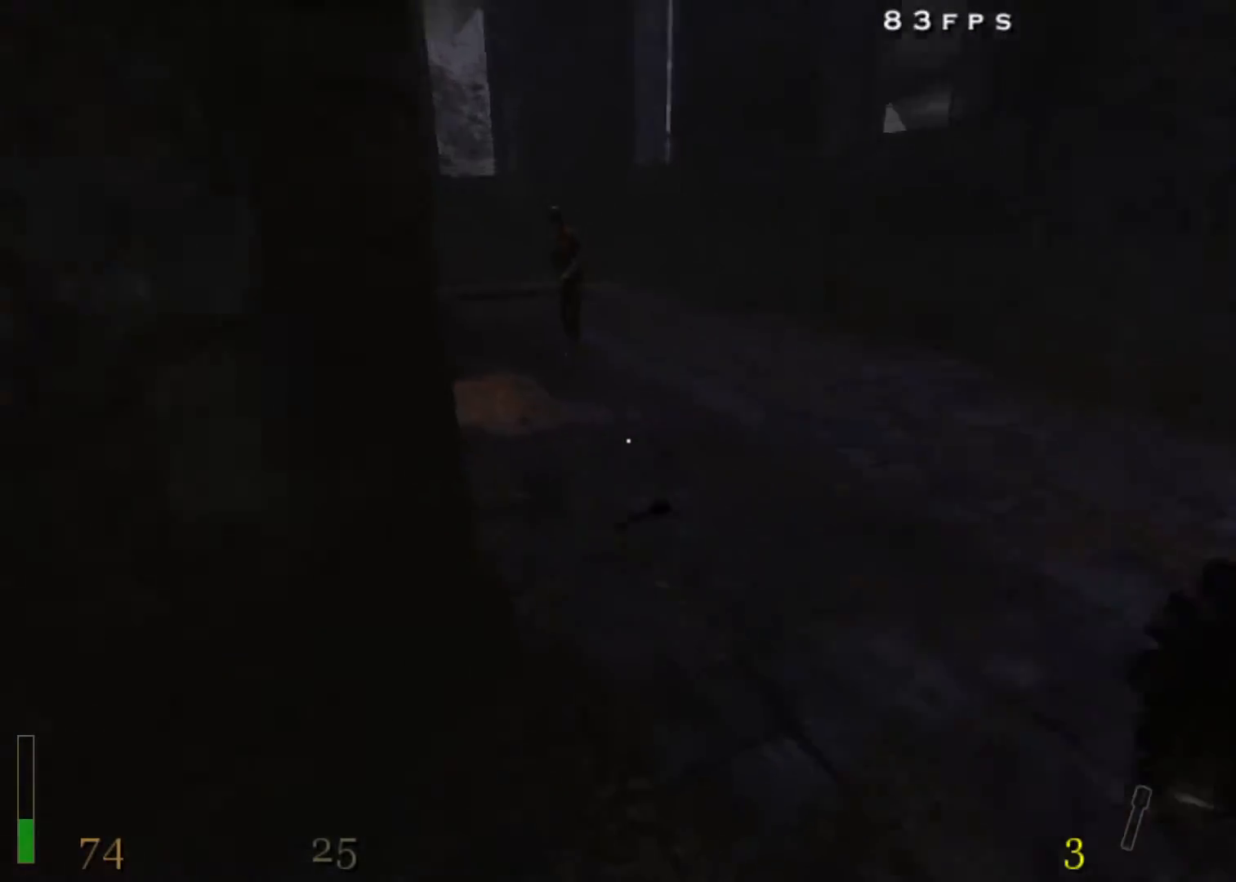
{"keys": [], "mouse": ["left"], "events": [[117, "d", "down"], [167, "s", "down"], [217, "mouse_left", "down"], [267, "d", "up"], [267, "s", "up"], [317, "mouse_left", "up"], [450, "mouse_left", "down"]]}
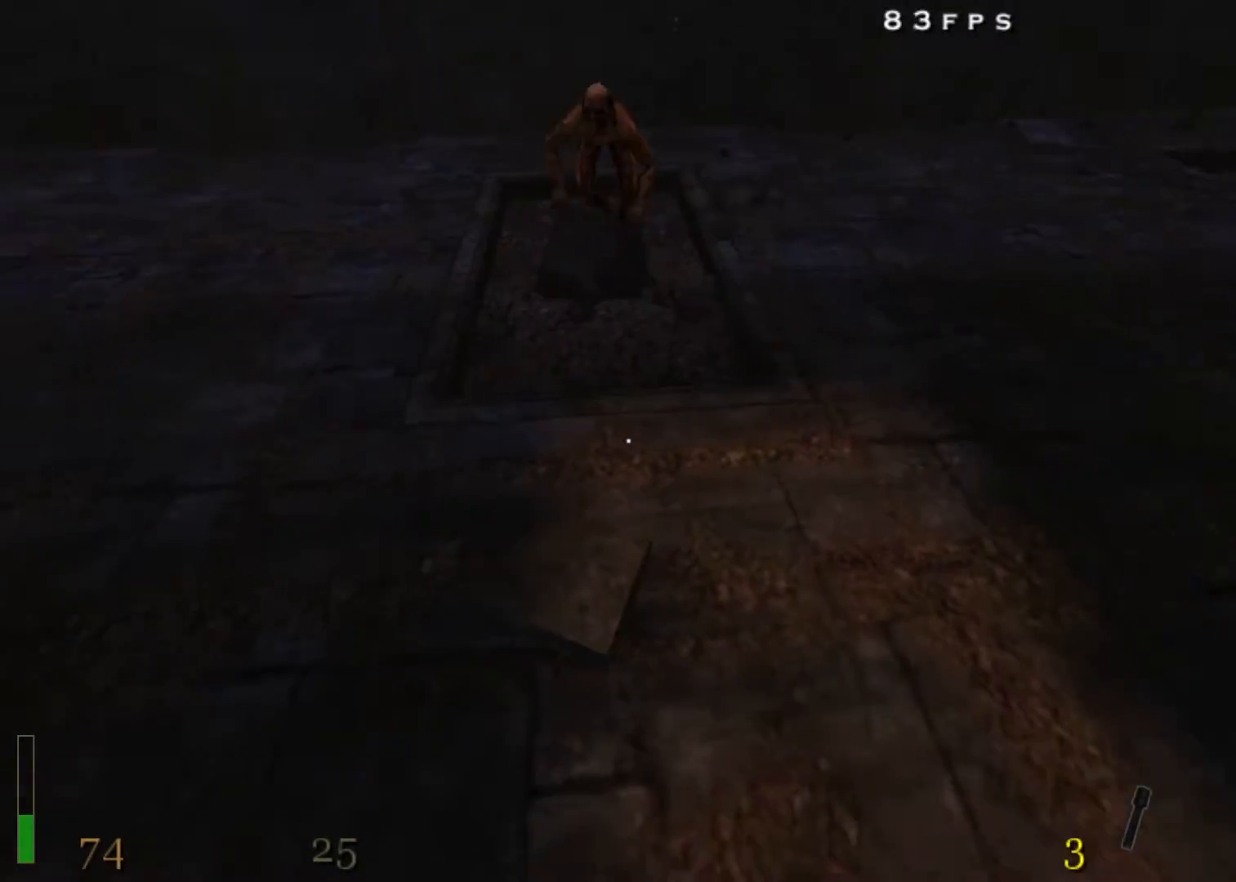
{"keys": [], "mouse": [], "events": [[50, "mouse_left", "up"], [233, "mouse_left", "down"], [317, "mouse_left", "up"], [367, "mouse_left", "down"], [467, "mouse_left", "up"]]}
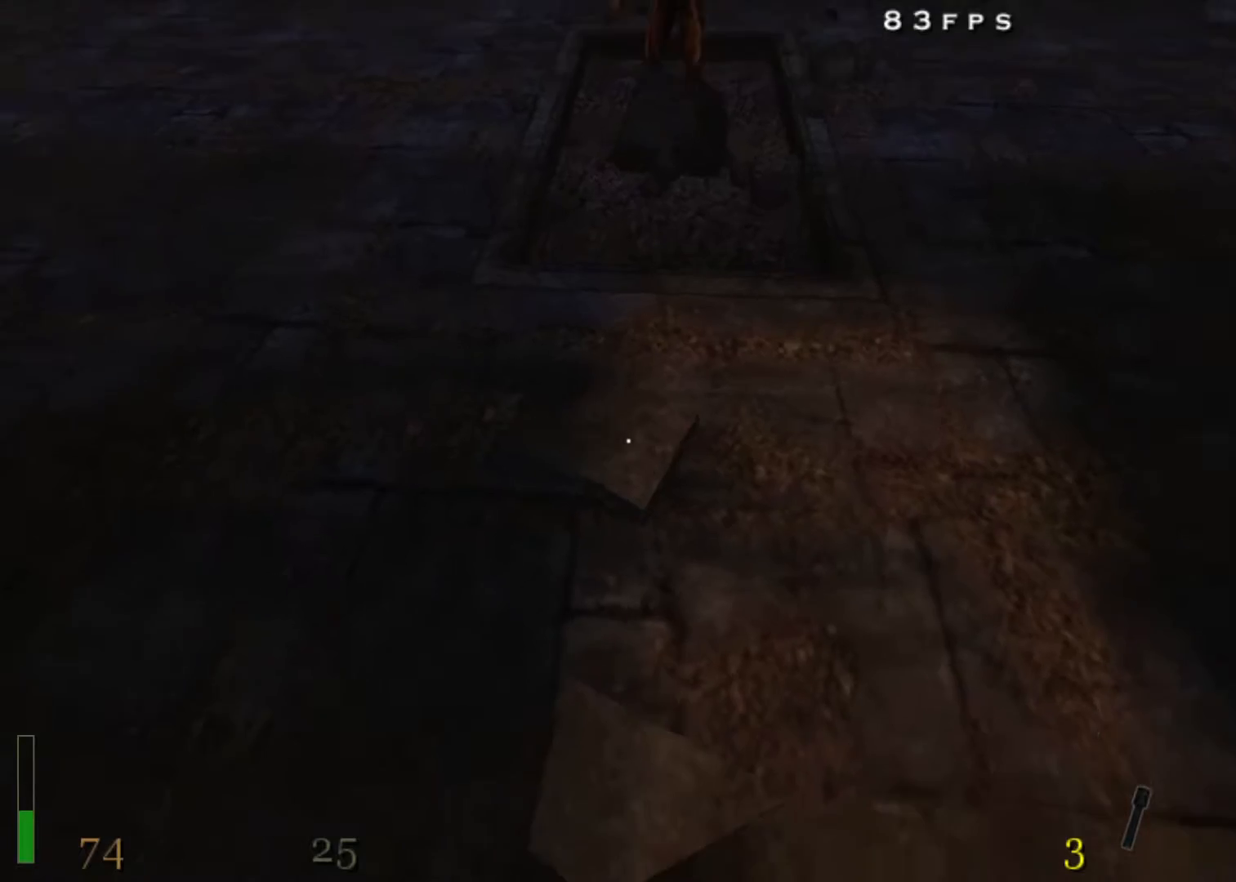
{"keys": [], "mouse": ["left"], "events": [[100, "mouse_left", "down"], [200, "mouse_left", "up"], [283, "mouse_left", "down"], [433, "mouse_left", "up"], [483, "mouse_left", "down"]]}
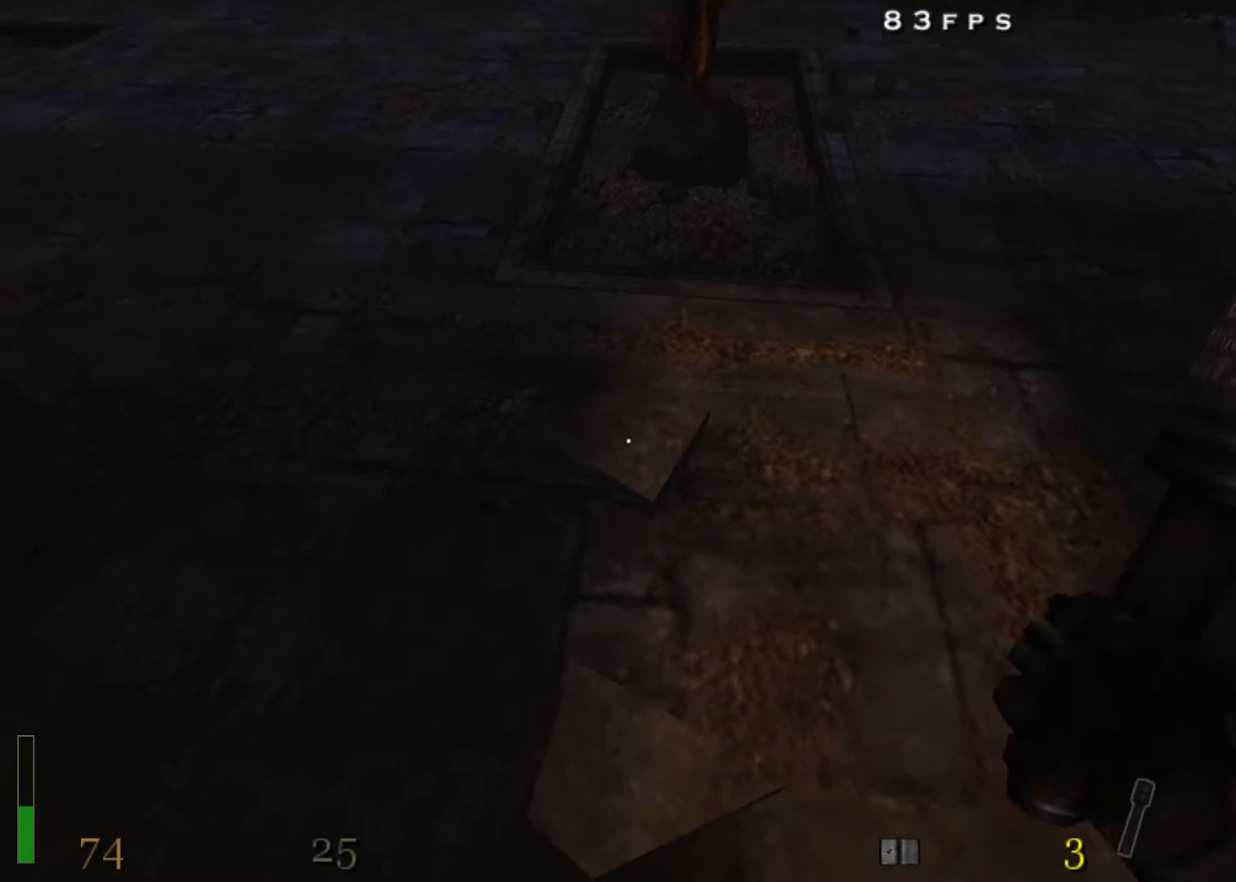
{"keys": ["w"], "mouse": [], "events": [[67, "mouse_left", "up"], [500, "w", "down"]]}
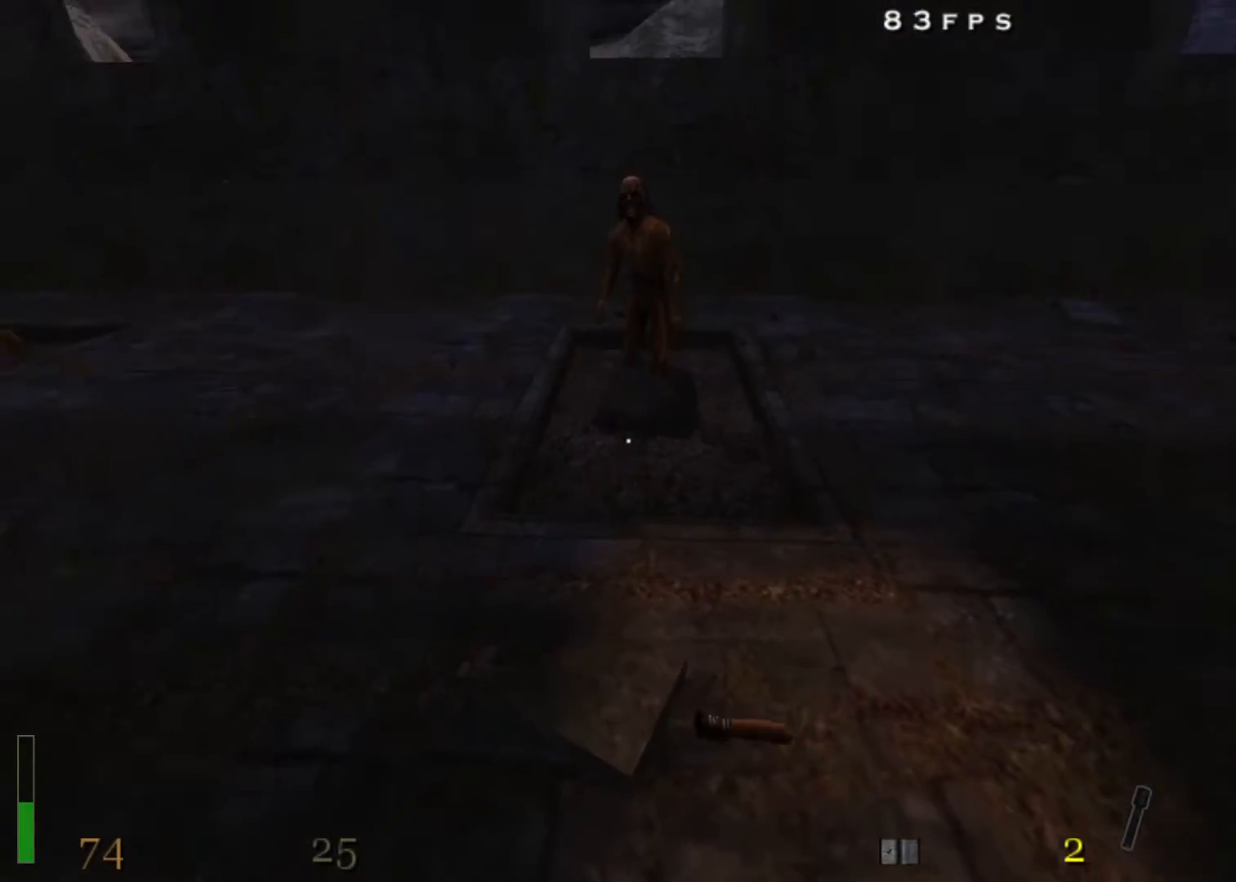
{"keys": ["x"], "mouse": [], "events": [[317, "w", "up"], [467, "x", "down"]]}
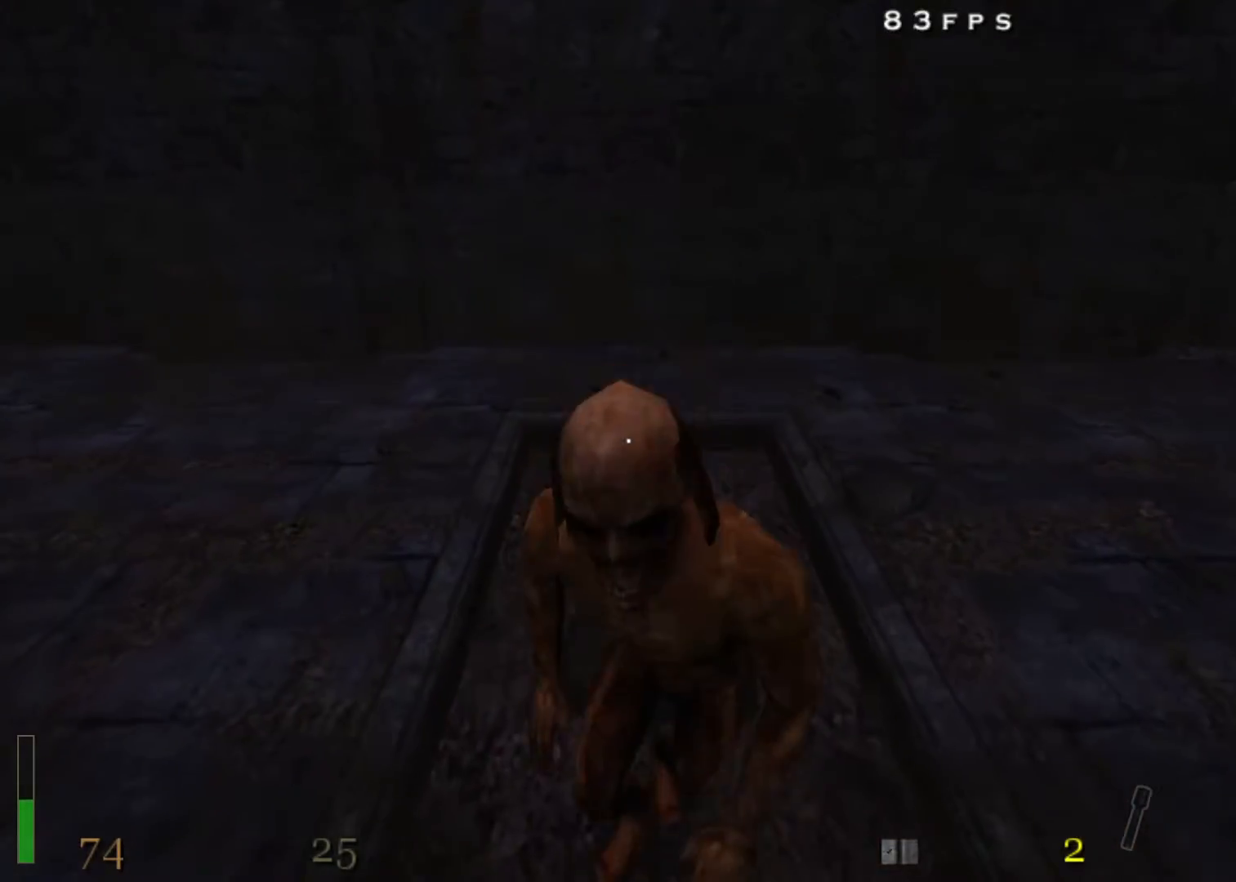
{"keys": ["w"], "mouse": [], "events": [[50, "s", "down"], [150, "x", "up"], [200, "a", "down"], [333, "s", "up"], [383, "a", "up"], [483, "w", "down"]]}
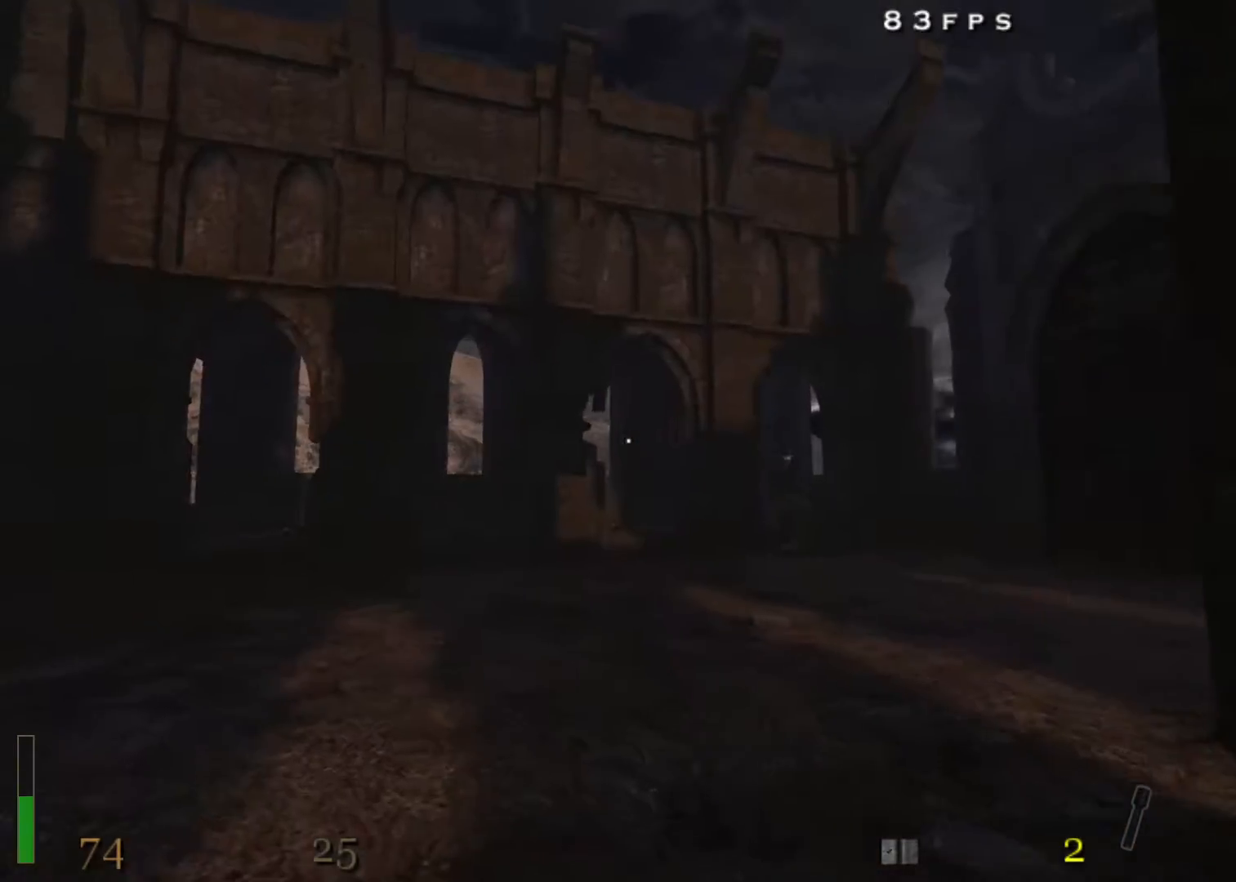
{"keys": [], "mouse": [], "events": [[67, "w", "up"]]}
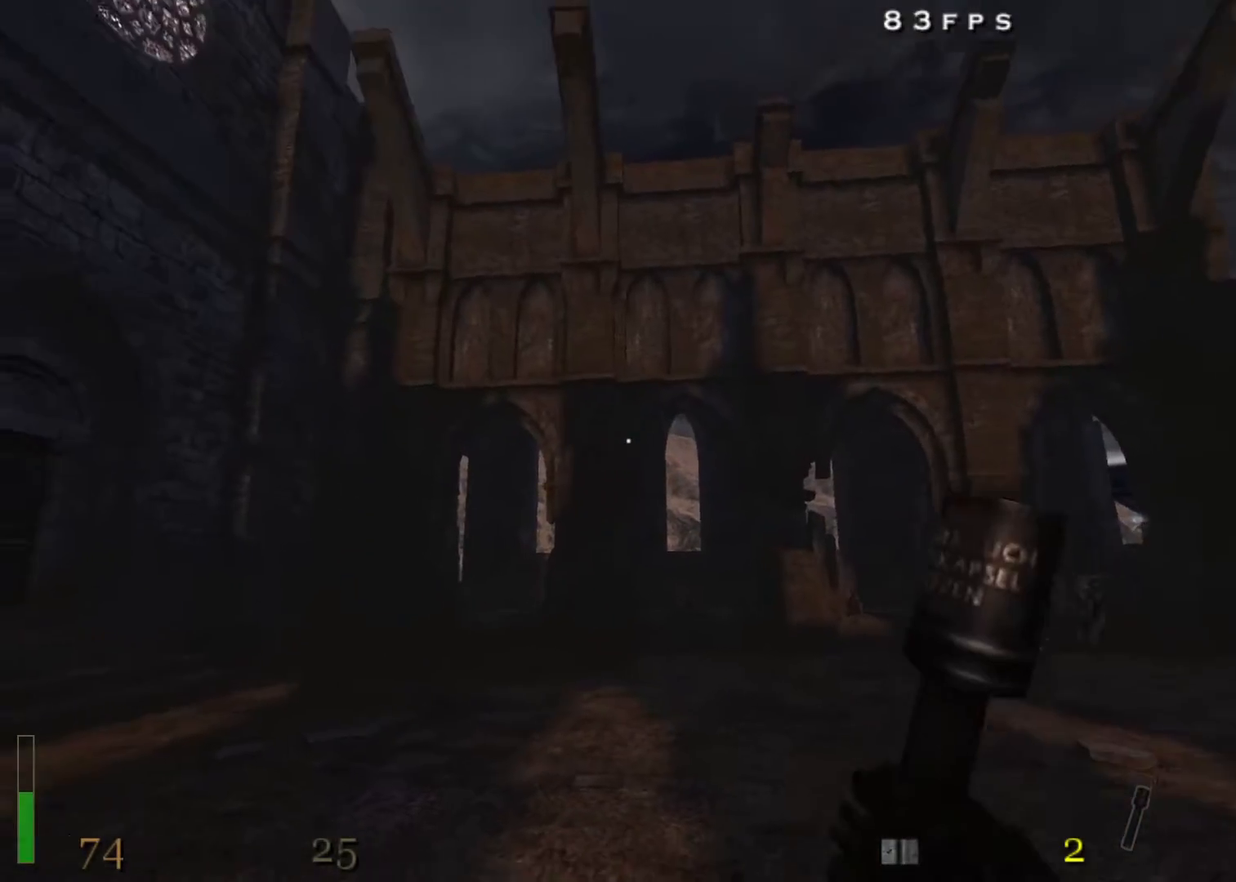
{"keys": ["w"], "mouse": [], "events": [[33, "mouse_left", "down"], [133, "mouse_left", "up"], [500, "w", "down"]]}
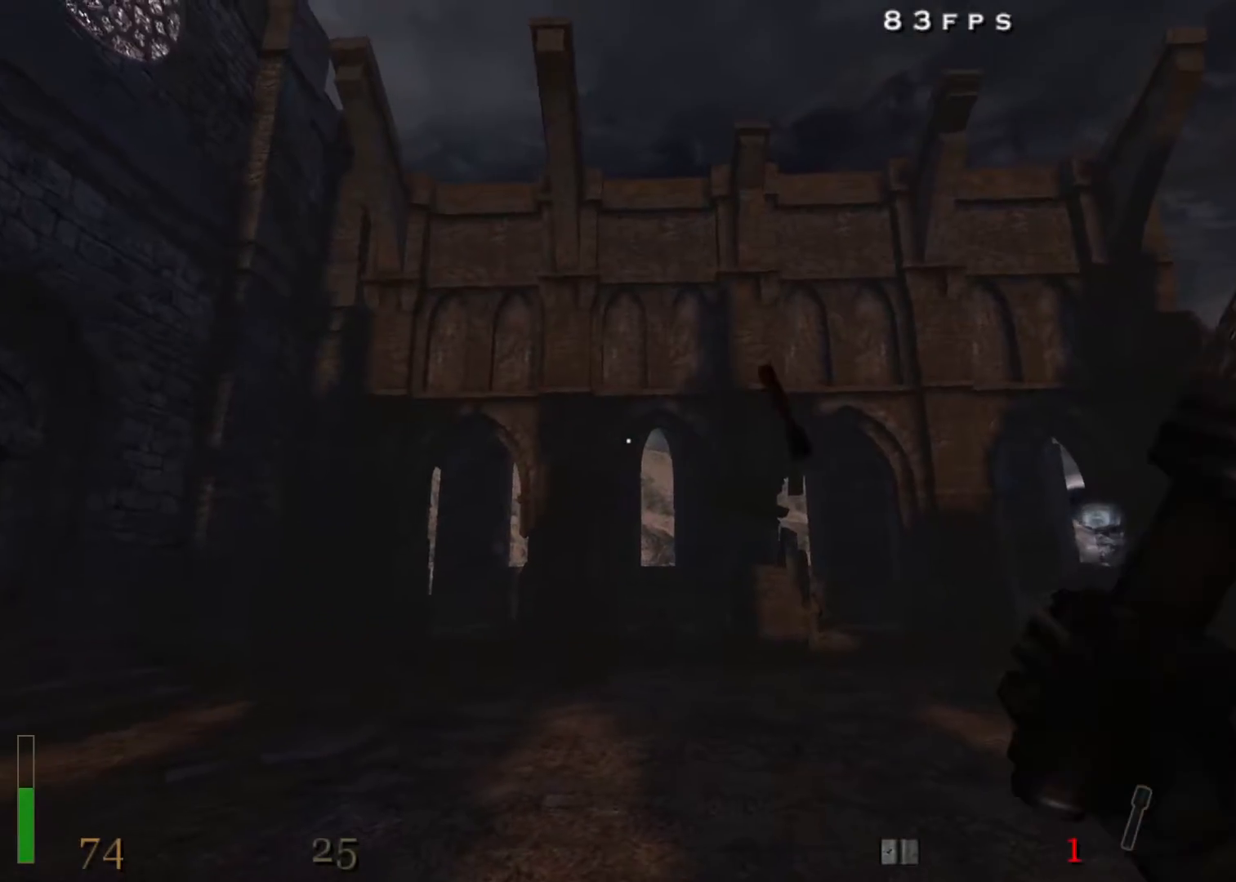
{"keys": ["d"], "mouse": [], "events": [[50, "shift", "down"], [100, "a", "down"], [200, "shift", "up"], [283, "a", "up"], [283, "w", "up"], [383, "d", "down"]]}
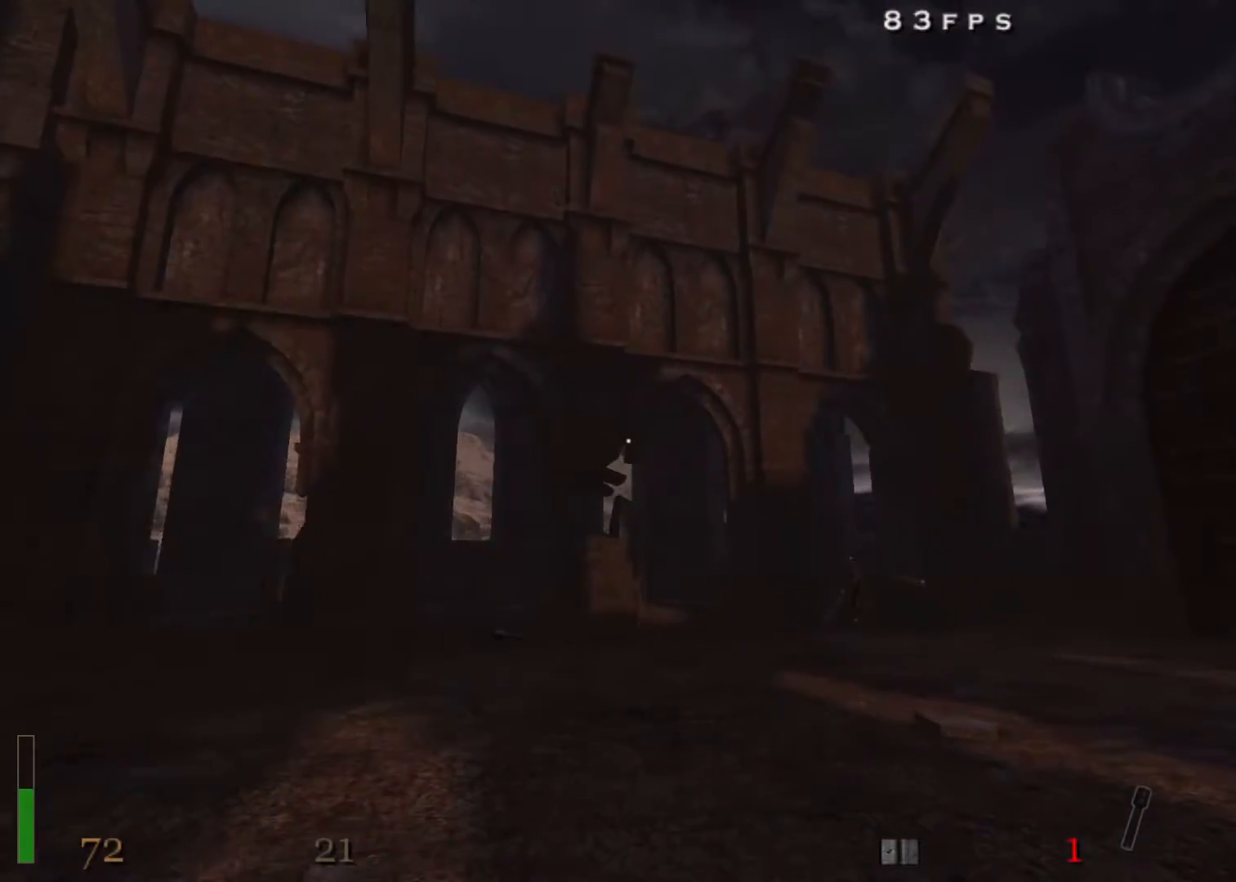
{"keys": [], "mouse": [], "events": [[117, "s", "down"], [167, "d", "up"], [167, "s", "up"], [250, "a", "down"], [250, "s", "down"], [400, "a", "up"], [400, "s", "up"]]}
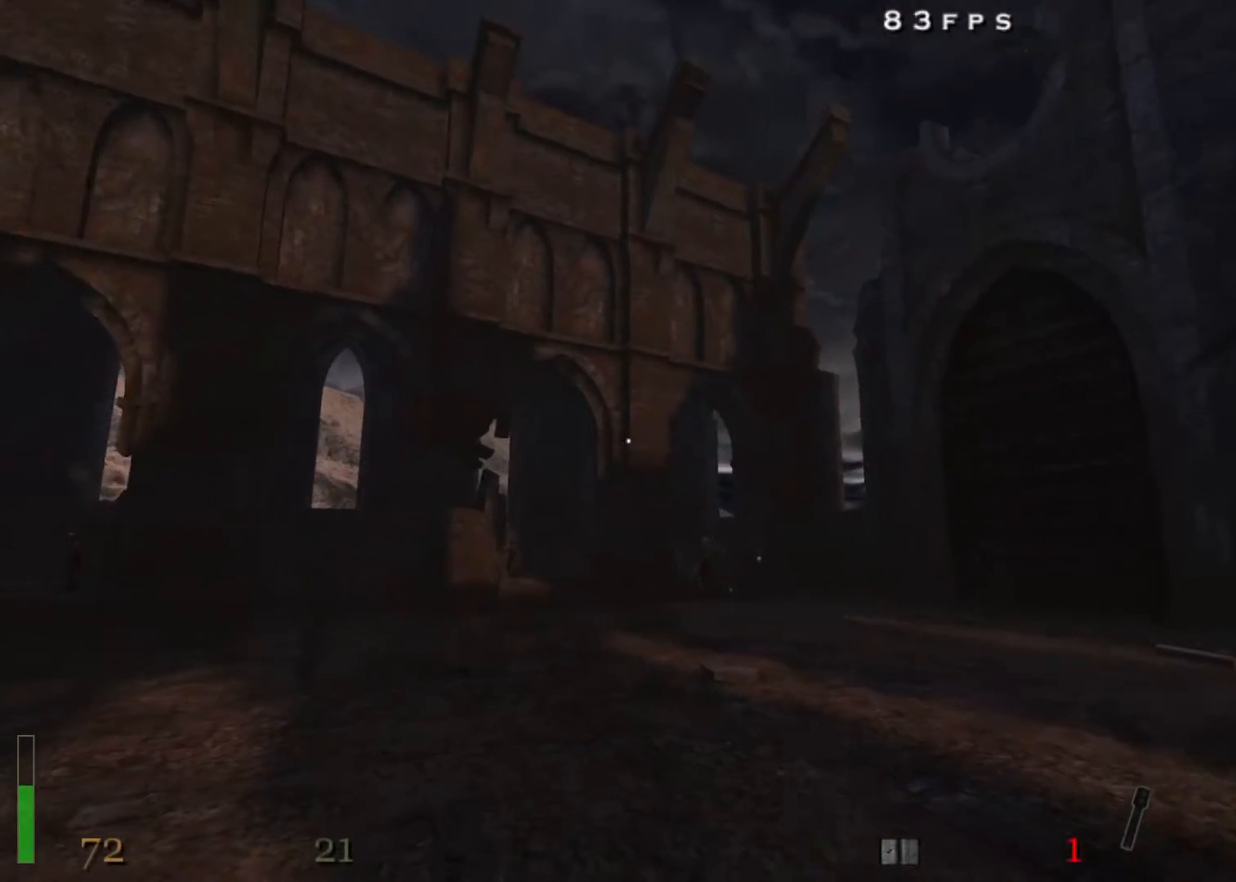
{"keys": [], "mouse": ["left"], "events": [[267, "mouse_left", "down"], [417, "mouse_left", "up"], [500, "mouse_left", "down"]]}
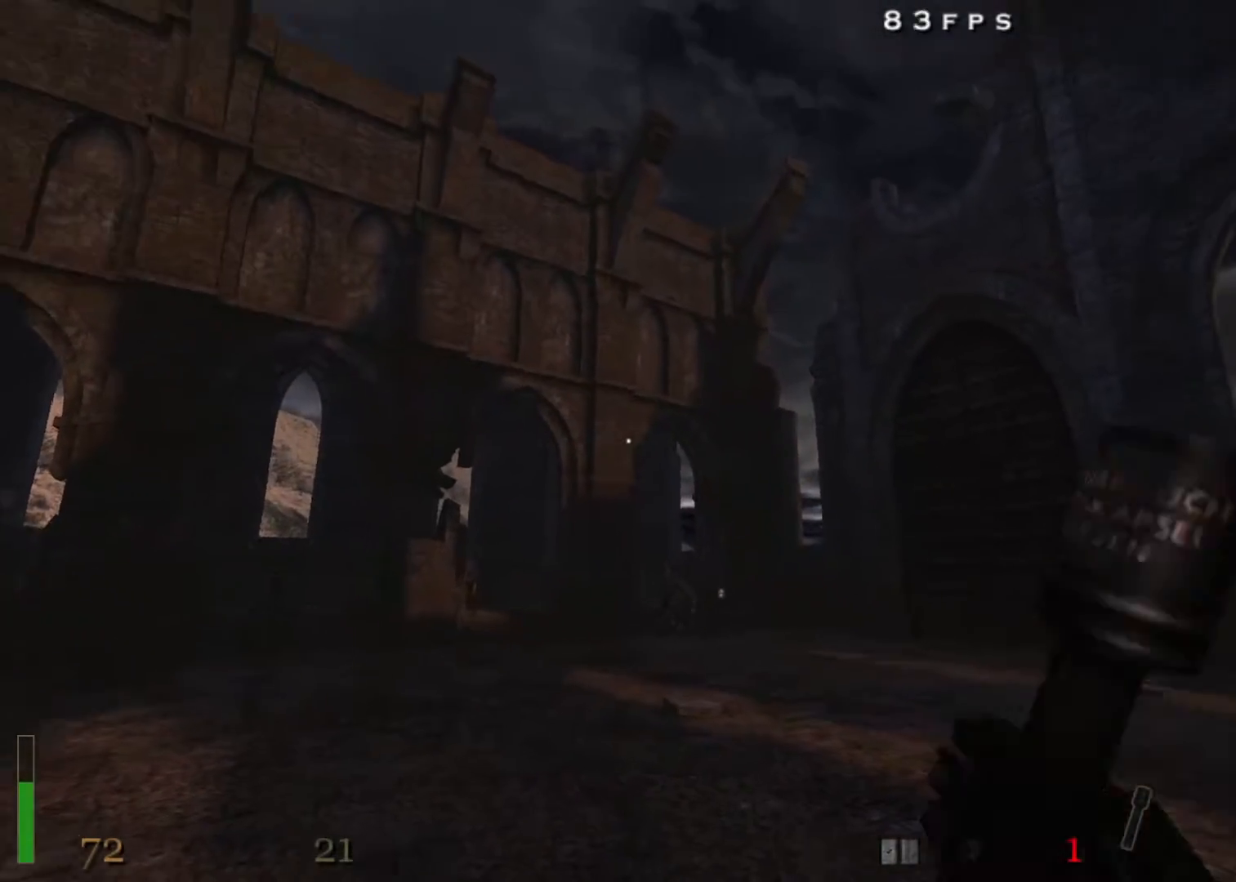
{"keys": [], "mouse": [], "events": [[150, "mouse_left", "up"], [233, "mouse_left", "down"], [333, "mouse_left", "up"]]}
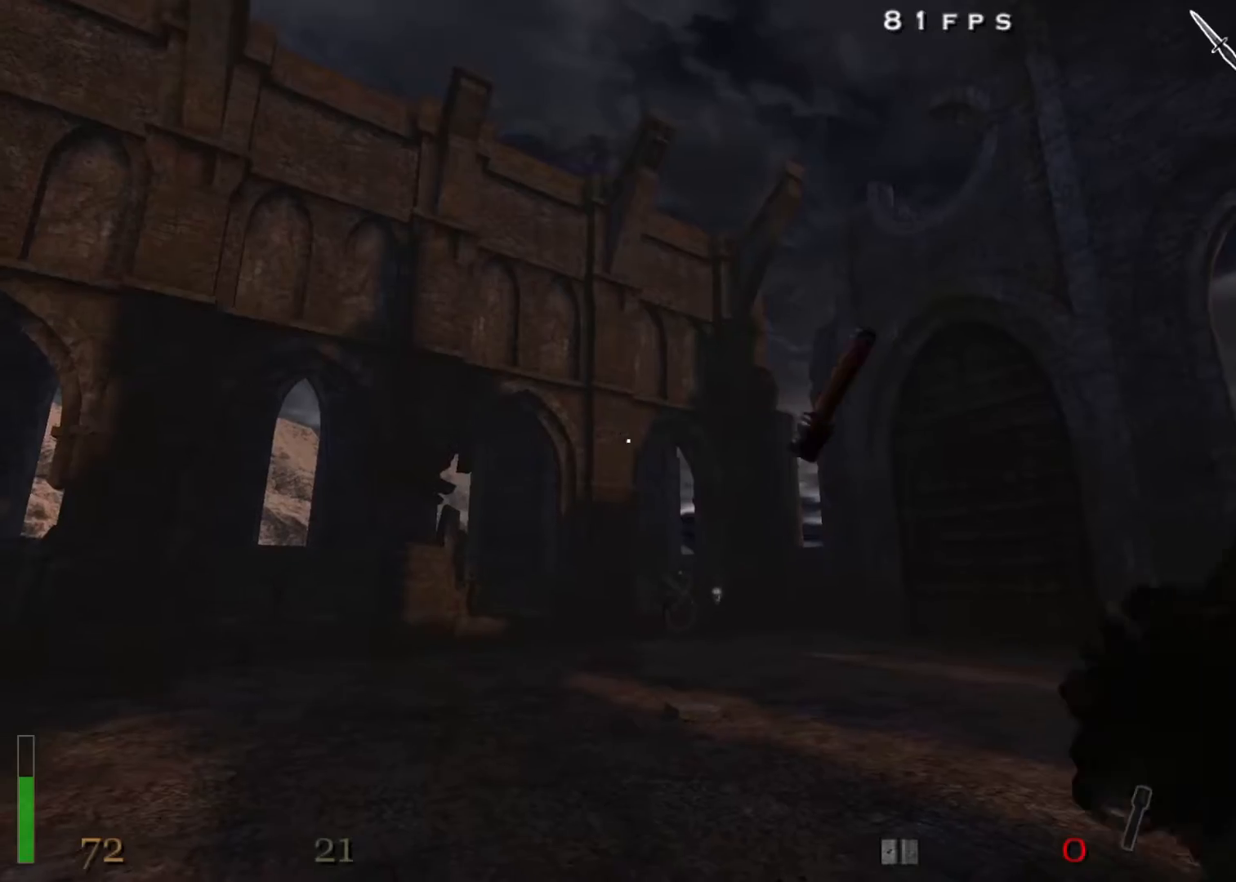
{"keys": [], "mouse": [], "events": [[117, "a", "down"], [150, "w", "down"], [300, "3", "down"], [300, "a", "up"], [300, "e", "down"], [300, "w", "up"], [350, "e", "up"], [400, "3", "up"]]}
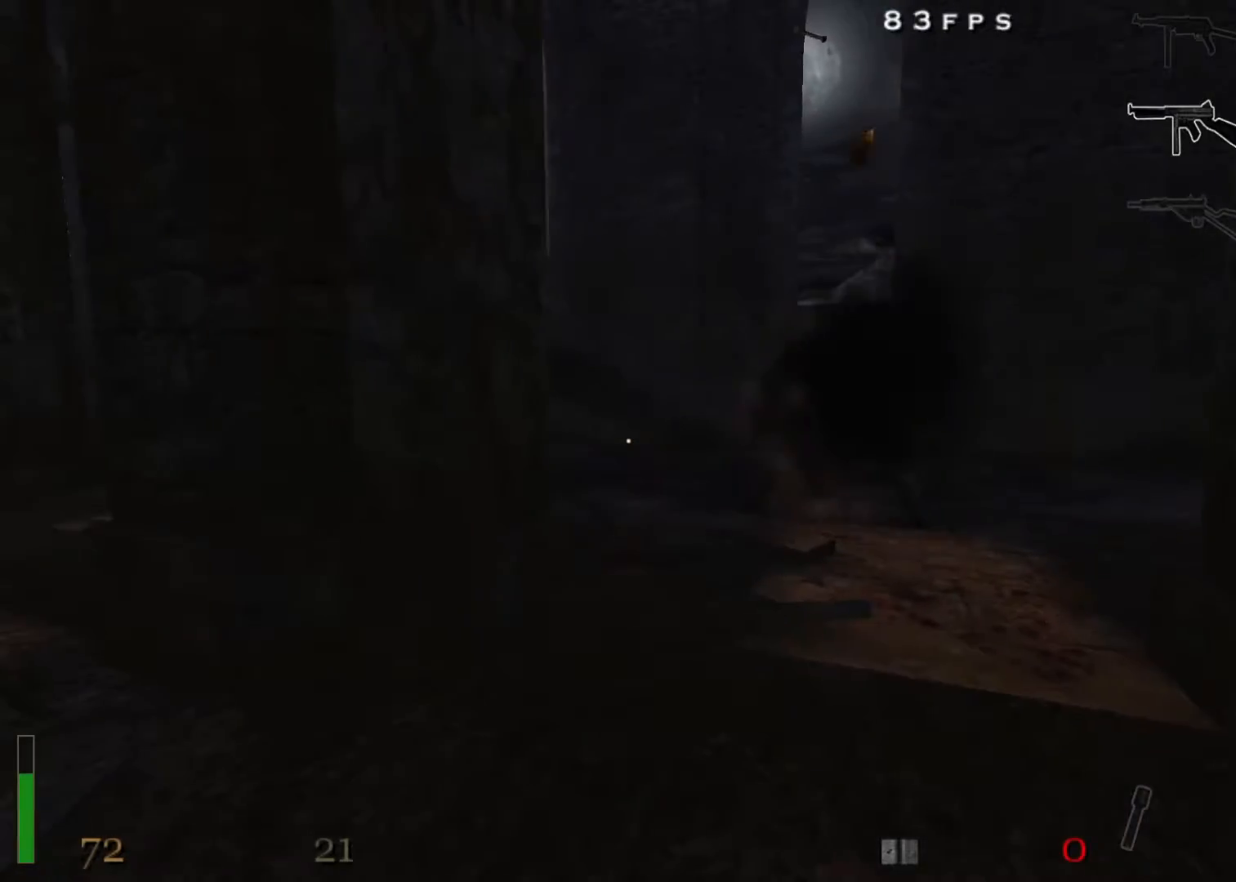
{"keys": ["d", "w"], "mouse": [], "events": [[33, "w", "down"], [167, "d", "down"]]}
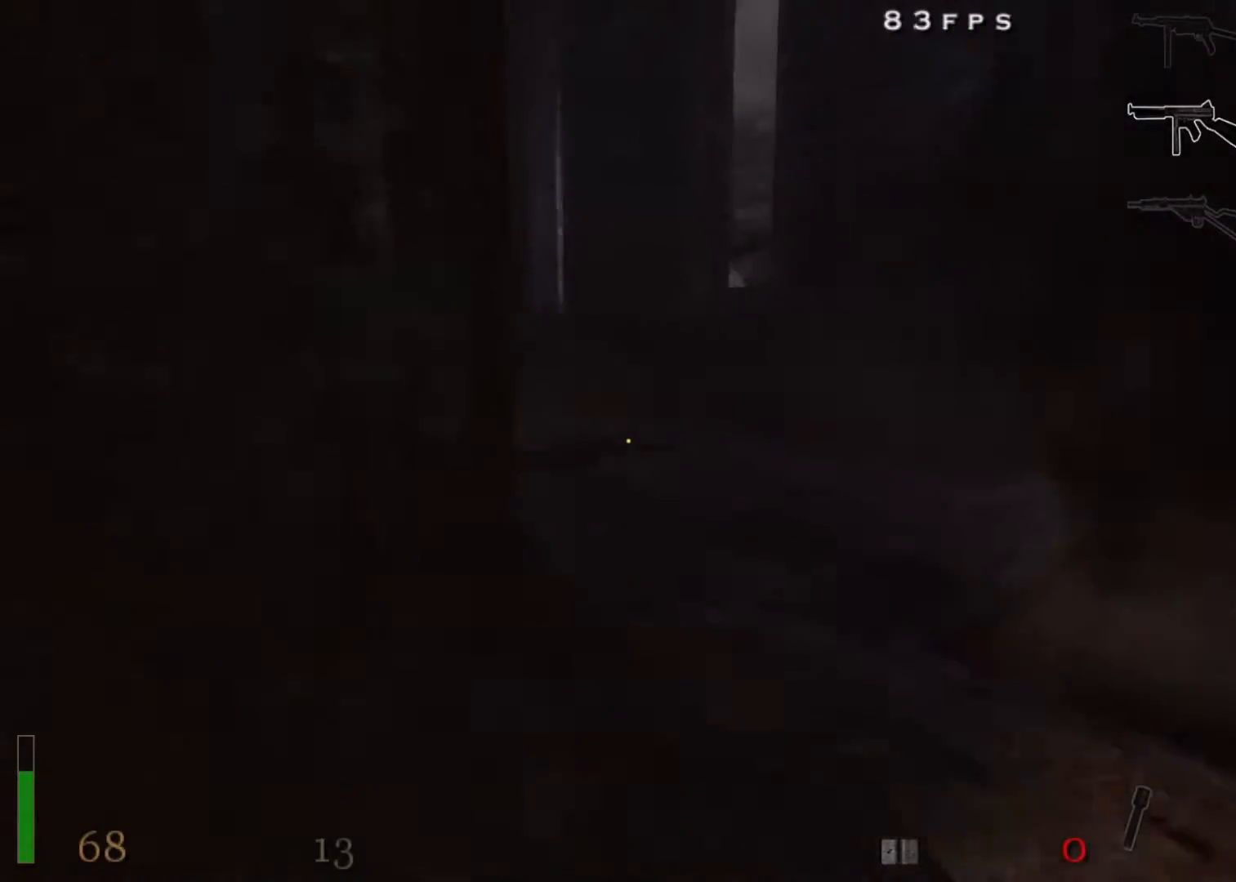
{"keys": ["a", "shift", "w"], "mouse": [], "events": [[100, "d", "up"], [100, "w", "up"], [133, "a", "down"], [283, "shift", "down"], [283, "w", "down"]]}
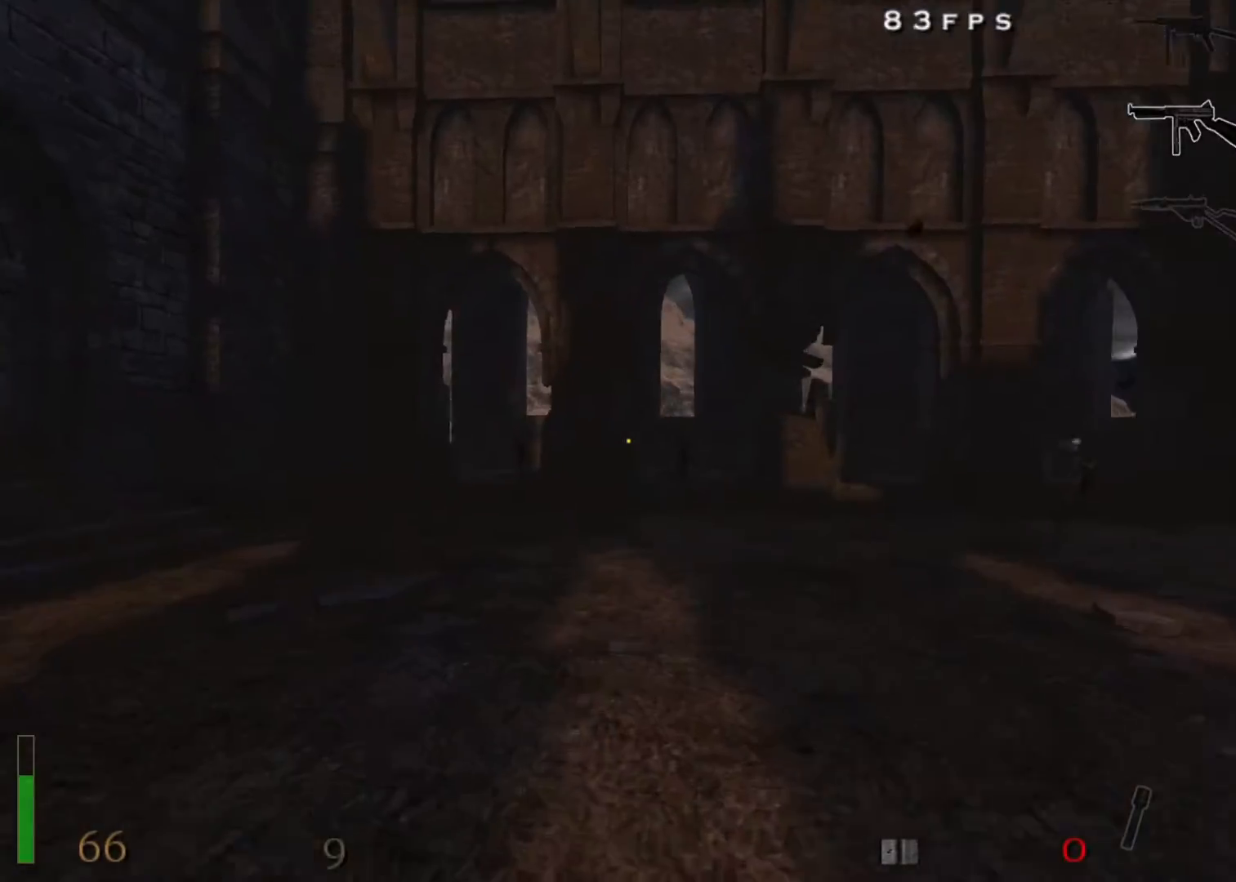
{"keys": ["a", "w"], "mouse": ["left", "right"], "events": [[117, "mouse_right", "down"], [250, "mouse_left", "down"], [250, "w", "up"], [350, "shift", "up"], [383, "w", "down"]]}